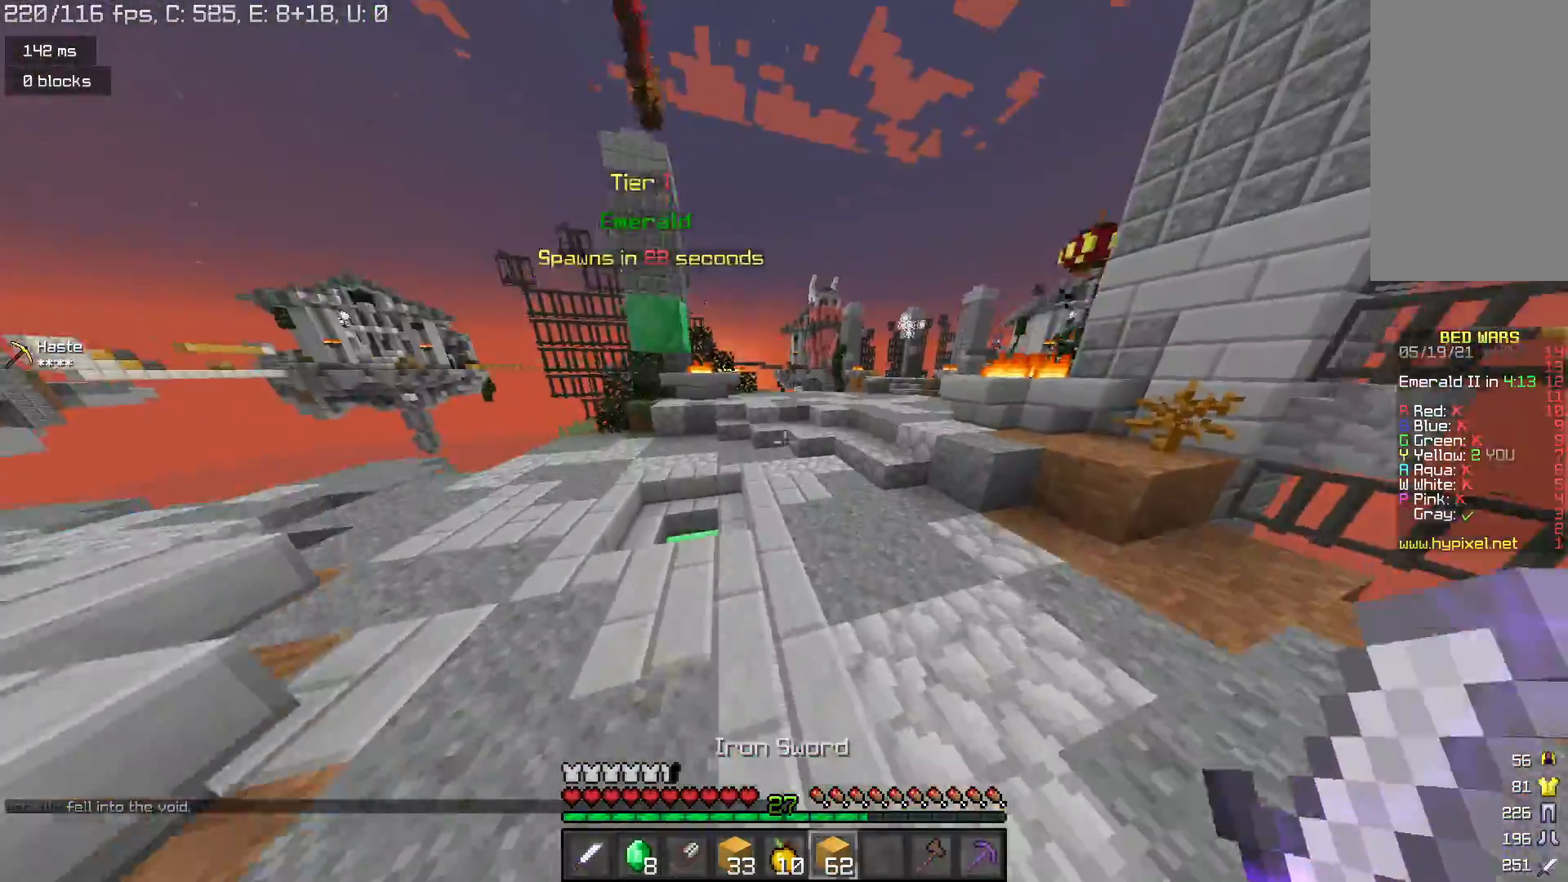
Gameplay with keyboard and mouse; each line is a JSON object with the keys and mouse buttons held at the frame after it. "events" lists presses ("down") and releases ("up") of "a", "d", "s", "space", "w", "mouse_left" and "mouse_right" between this image and that frame as [ms after this image, input, new state], when the widget could be followed in between. "mouse_left", "mouse_right" = the "left", "right" buttons of the "mouse" list. No other keys are recorded. Fast repeated clicks can show as one long hold. Mouse movement is not recorded.
{"keys": ["w"], "mouse": [], "events": [[67, "space", "up"]]}
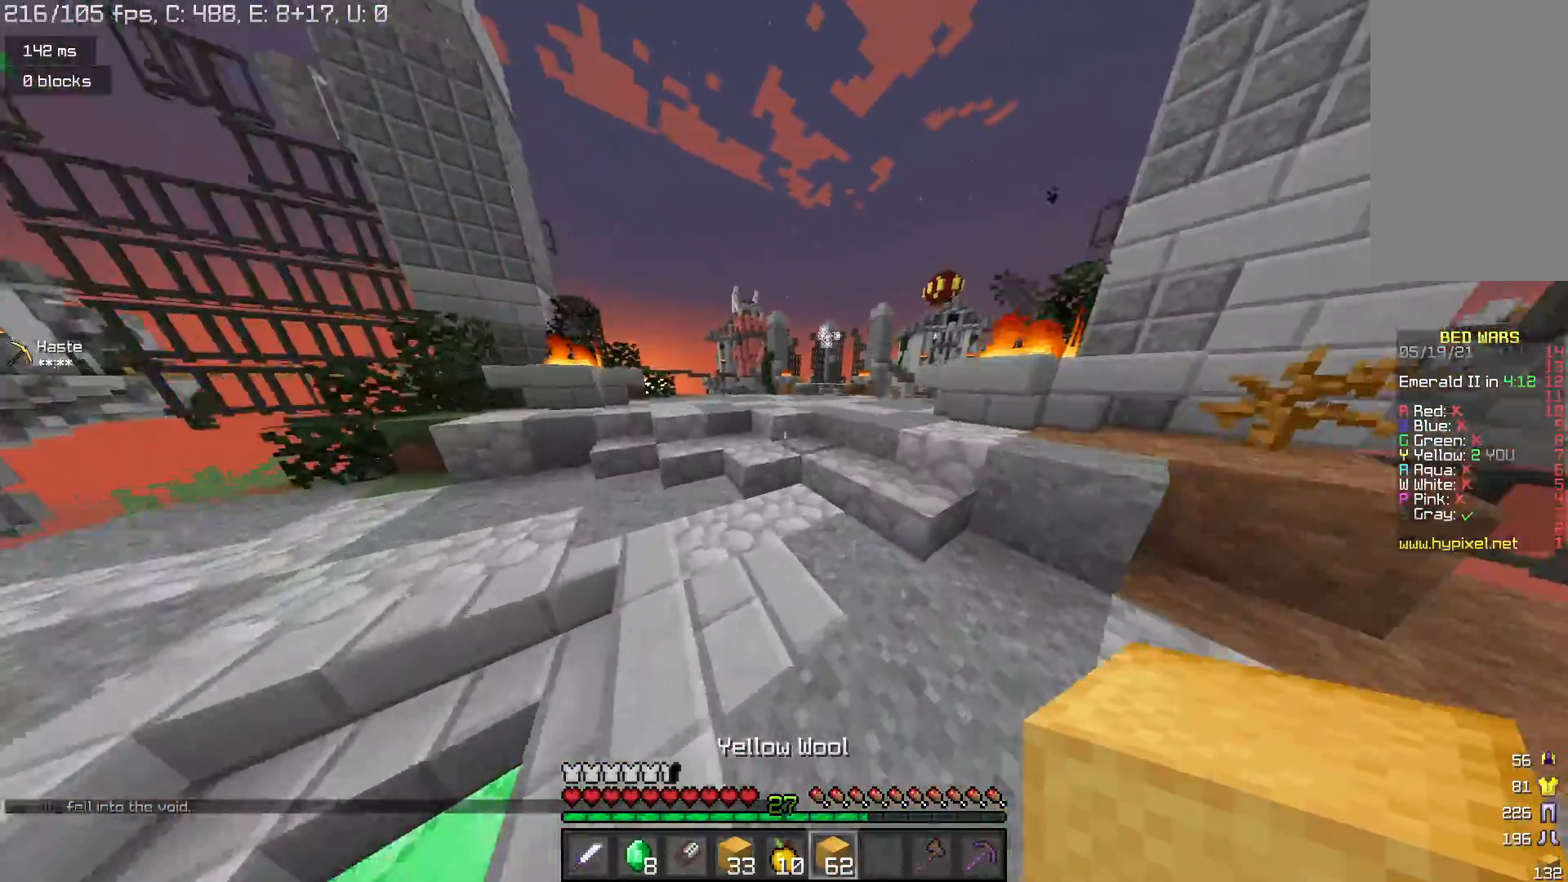
{"keys": ["w"], "mouse": [], "events": [[33, "space", "down"], [300, "space", "up"]]}
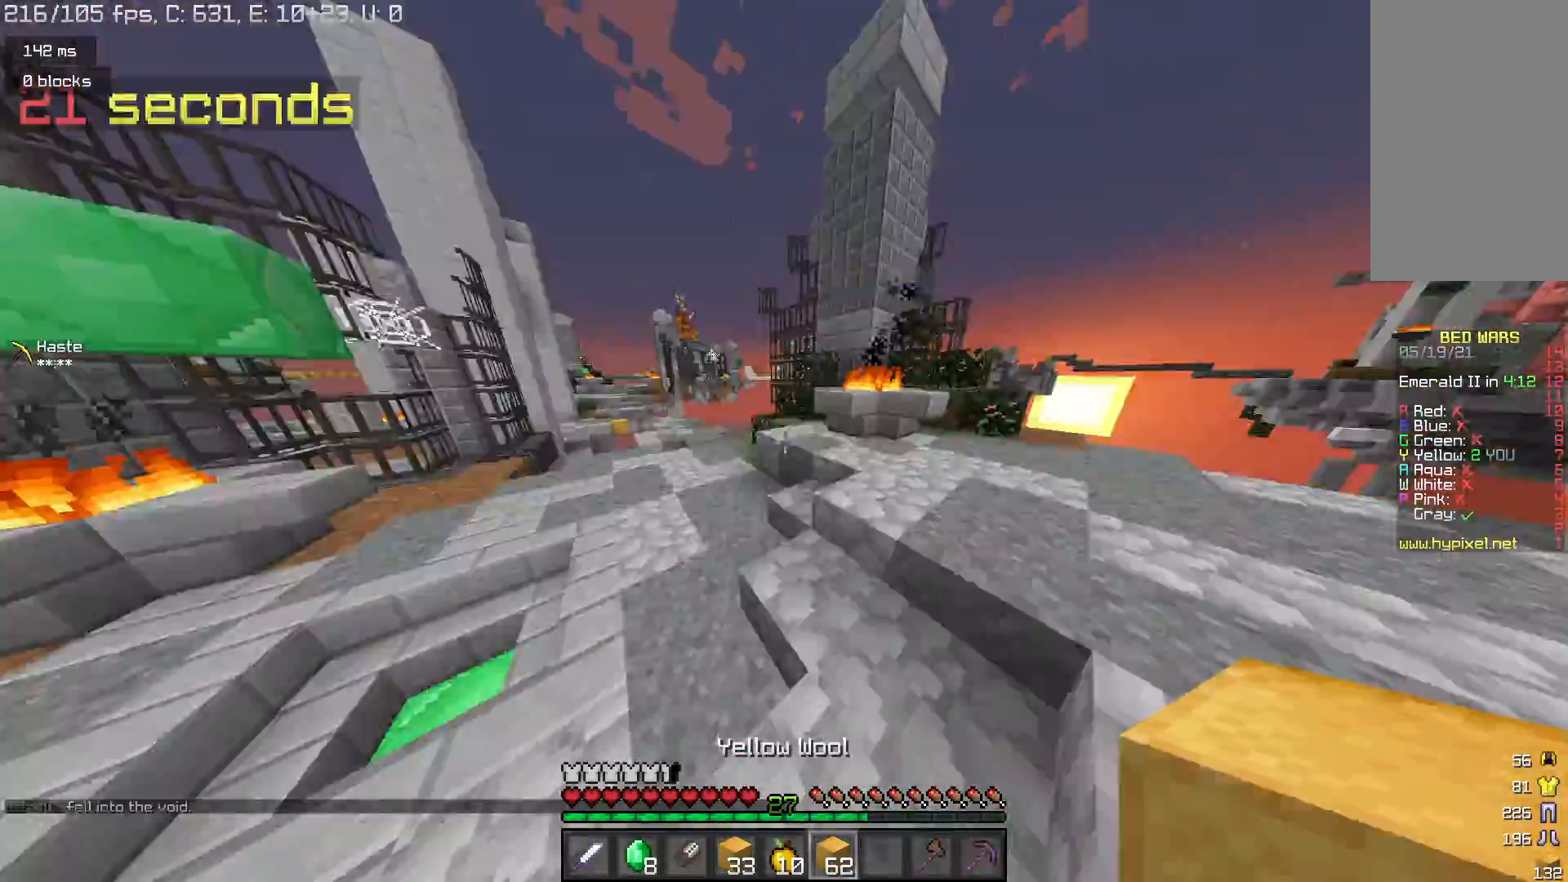
{"keys": ["space", "w"], "mouse": ["left"], "events": [[67, "mouse_left", "down"], [167, "mouse_left", "up"], [200, "space", "down"], [267, "mouse_left", "down"]]}
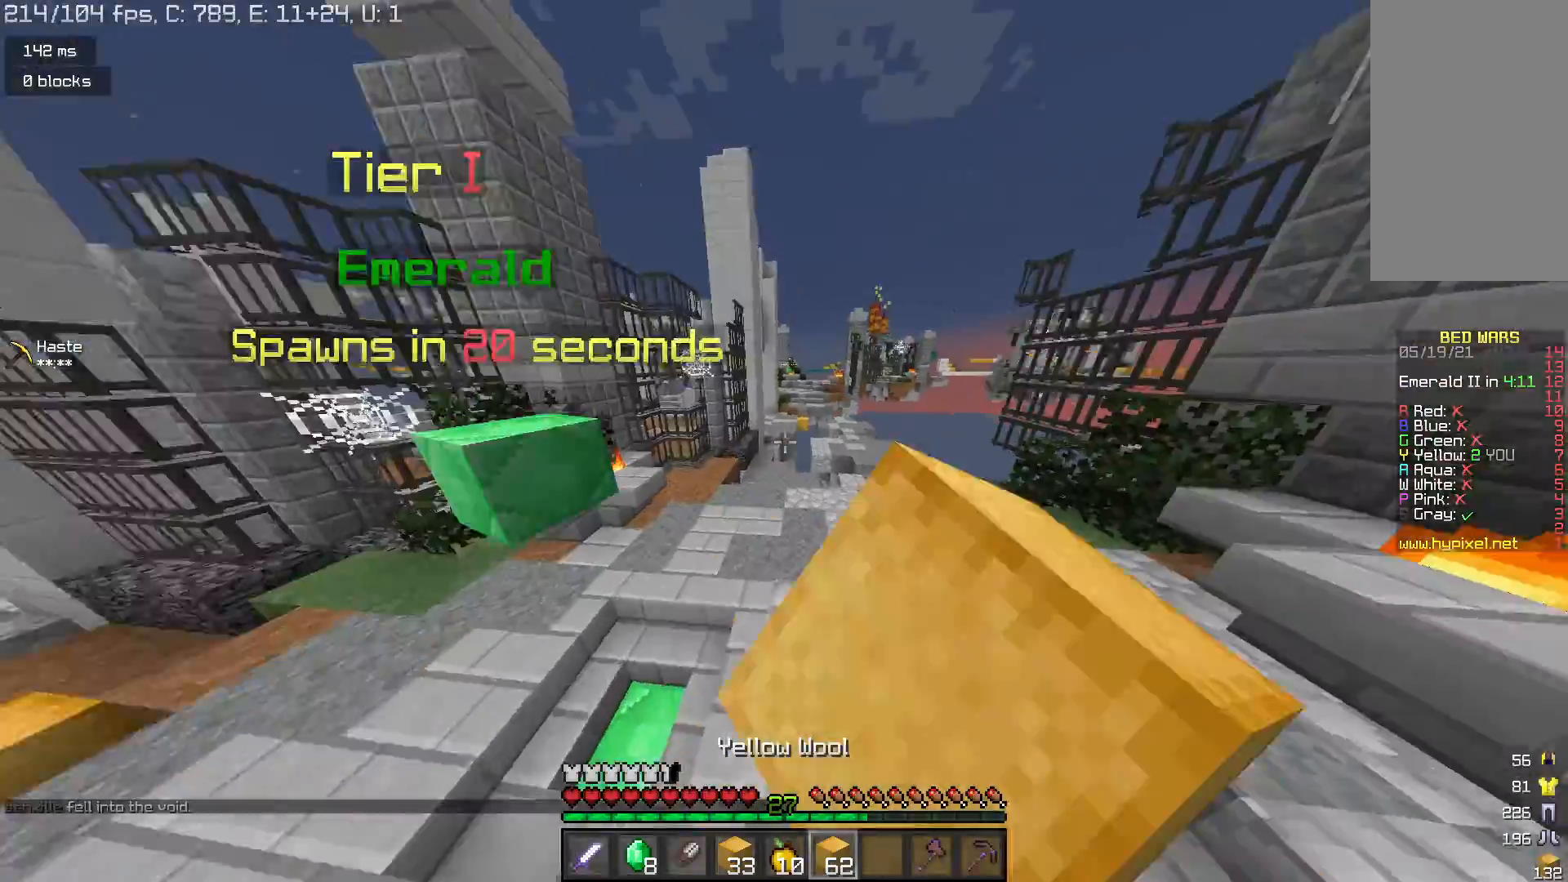
{"keys": ["space", "w"], "mouse": [], "events": [[33, "mouse_left", "up"], [200, "d", "down"], [433, "d", "up"]]}
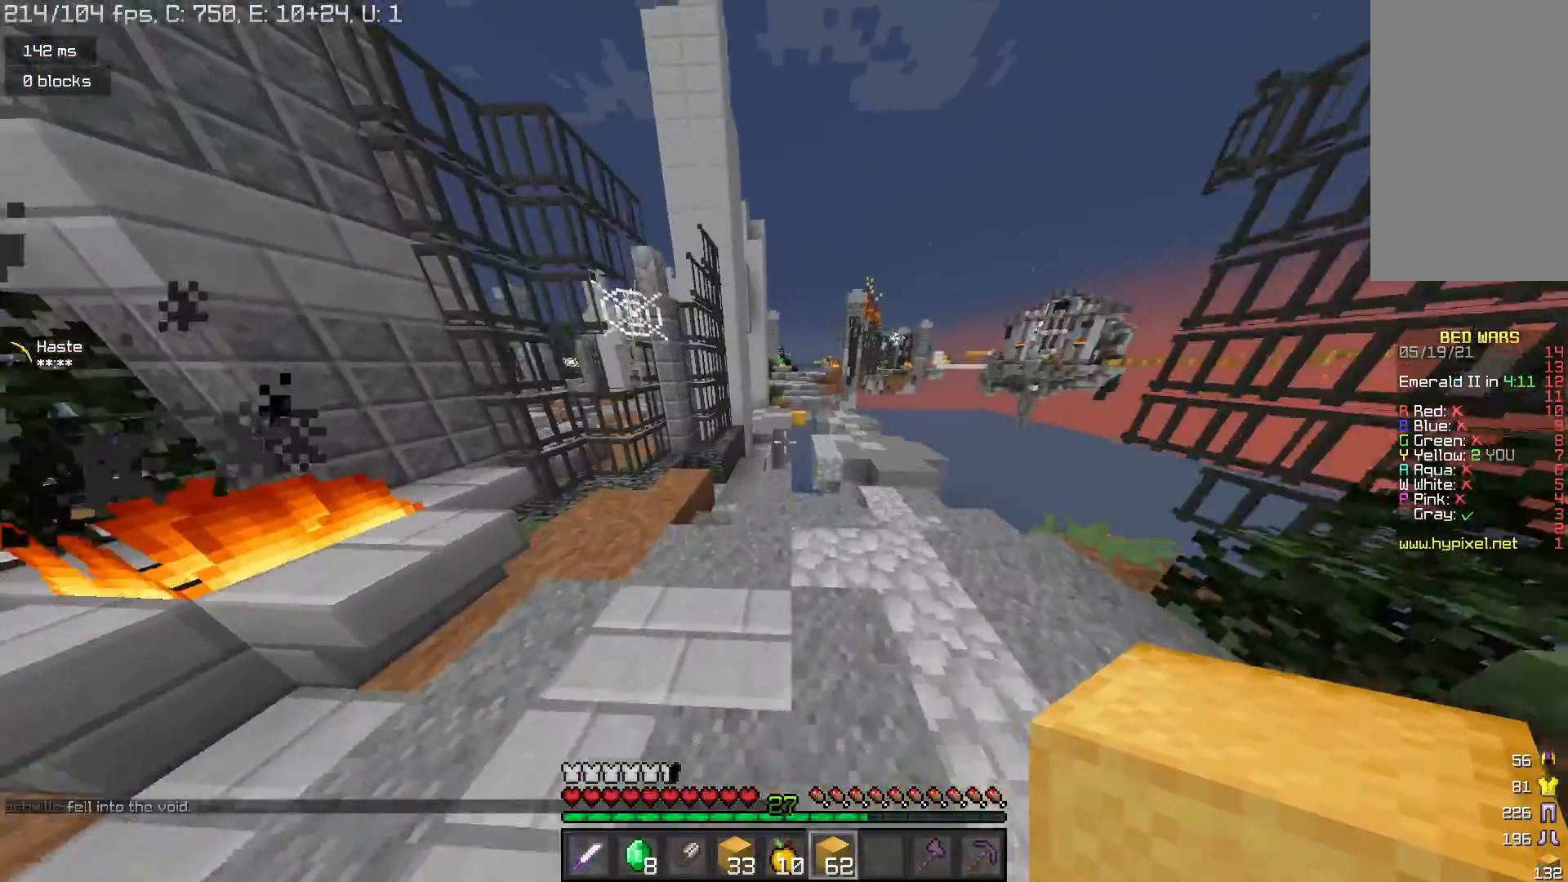
{"keys": ["space", "w"], "mouse": [], "events": [[67, "space", "up"], [467, "space", "down"]]}
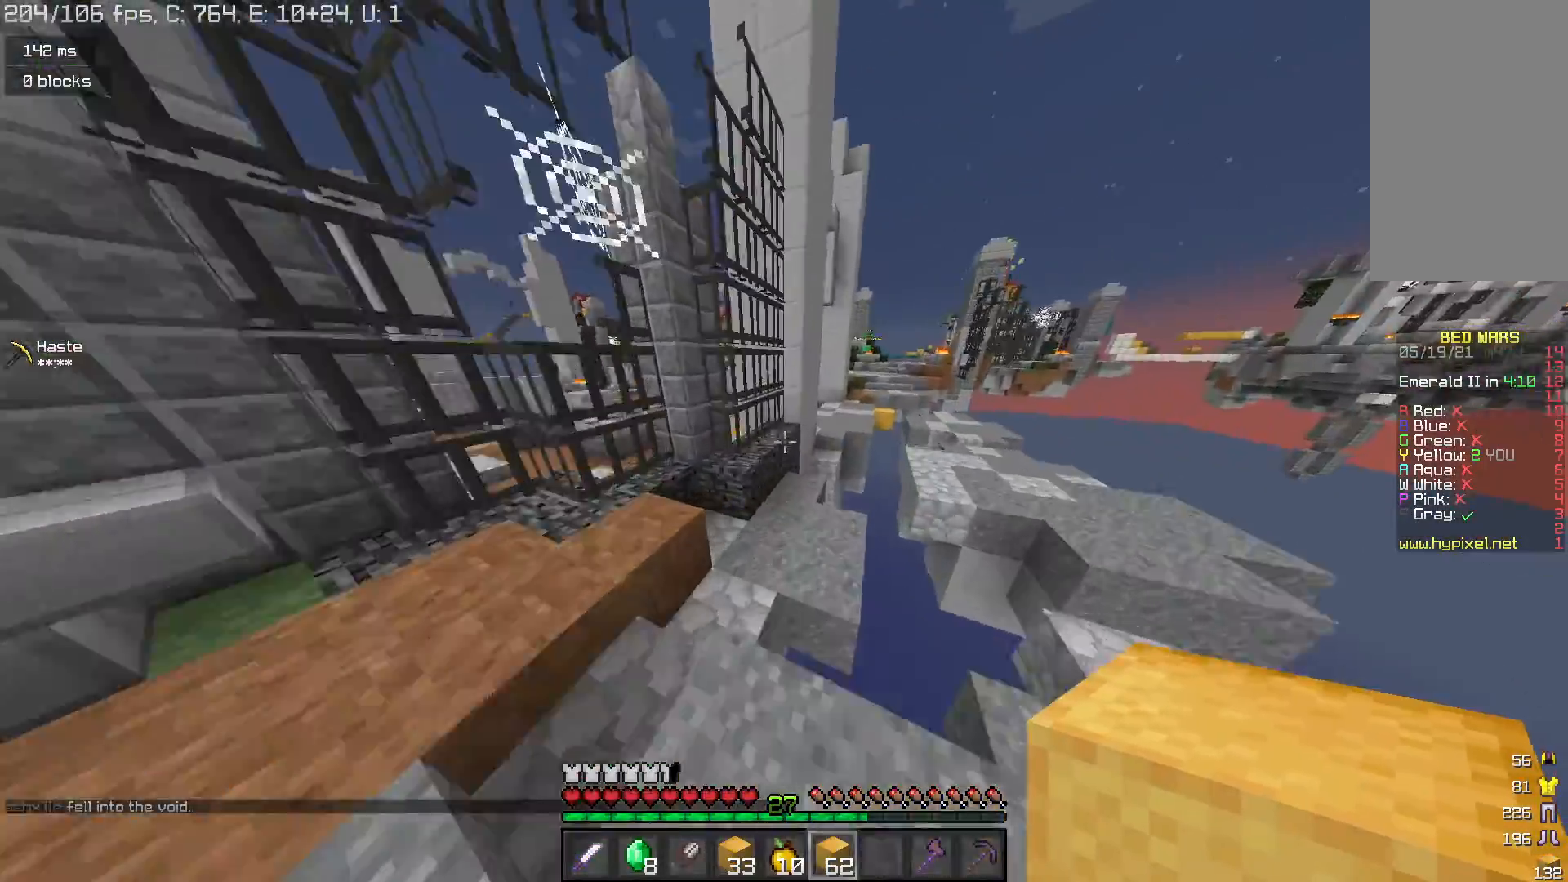
{"keys": ["w"], "mouse": [], "events": [[200, "space", "up"], [233, "d", "down"], [400, "d", "up"]]}
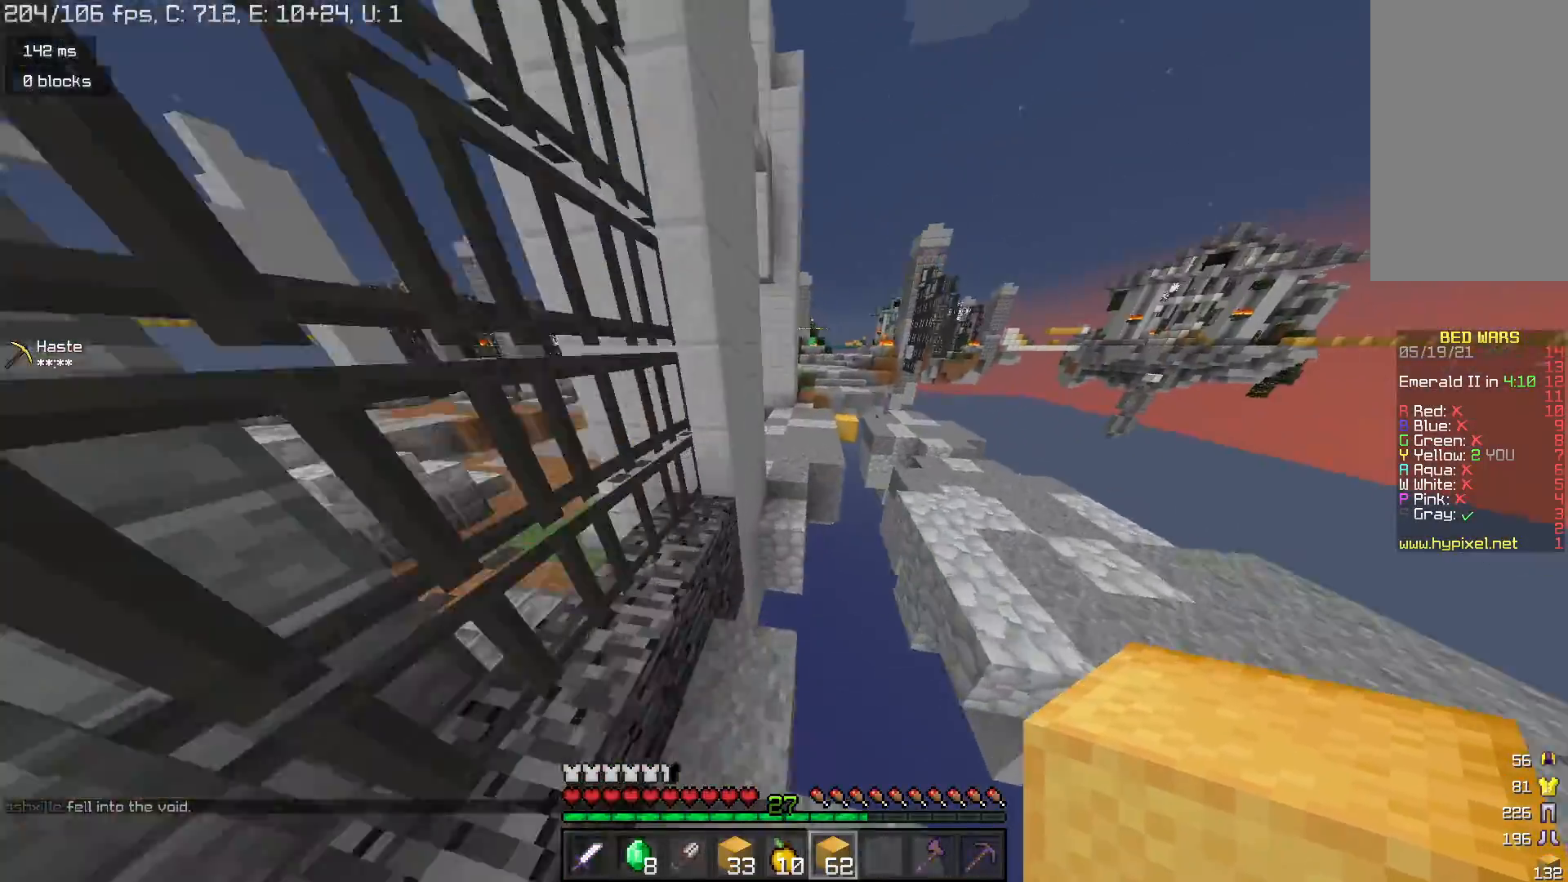
{"keys": ["w"], "mouse": [], "events": [[100, "space", "down"], [400, "space", "up"]]}
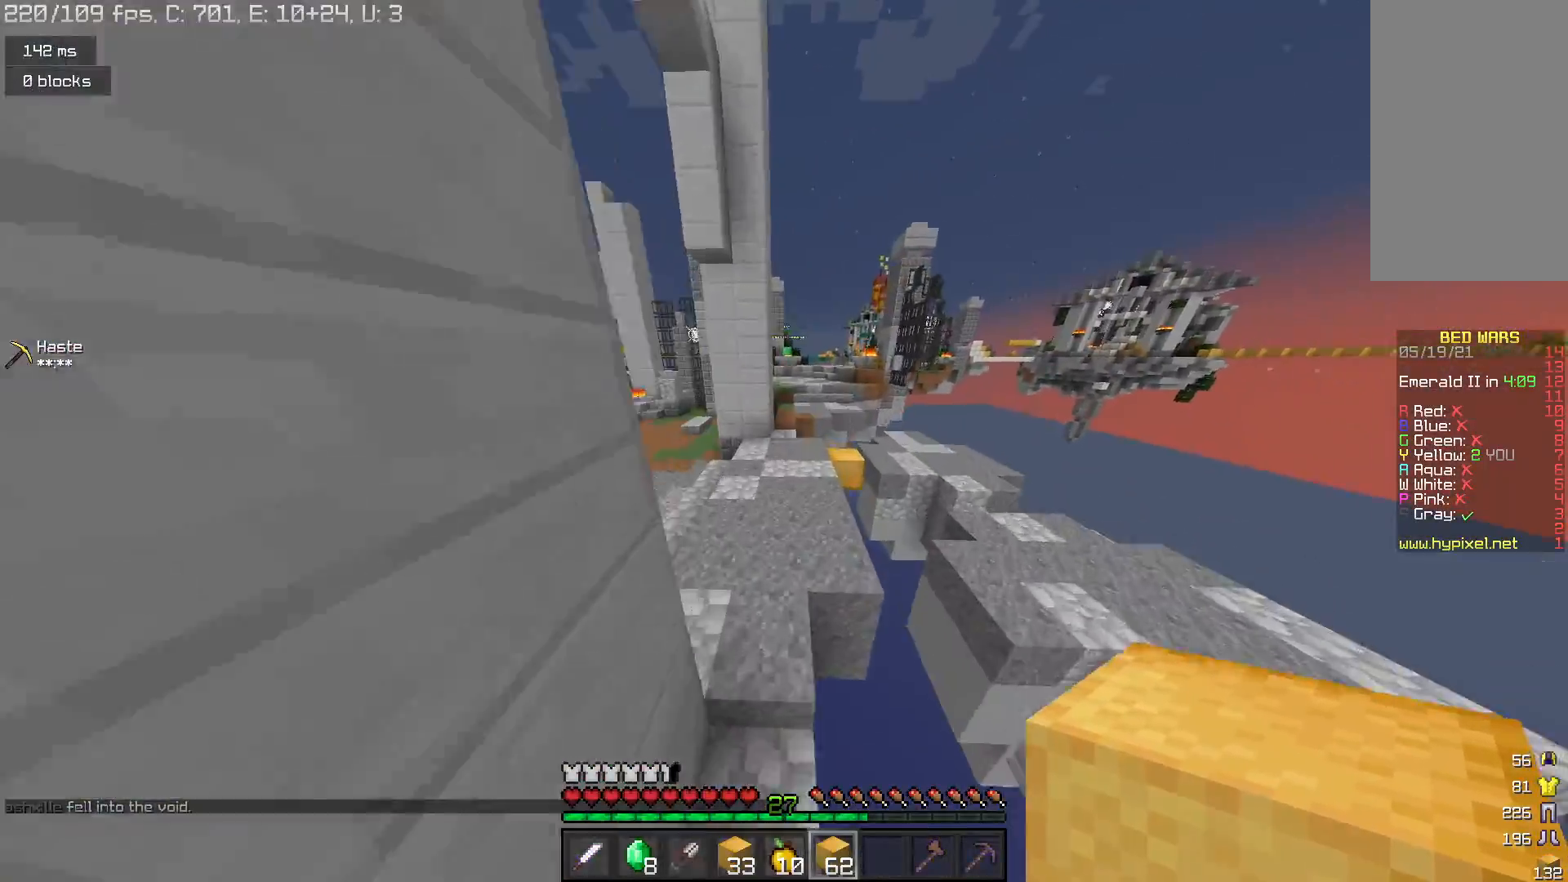
{"keys": ["w"], "mouse": [], "events": [[167, "space", "down"], [500, "space", "up"]]}
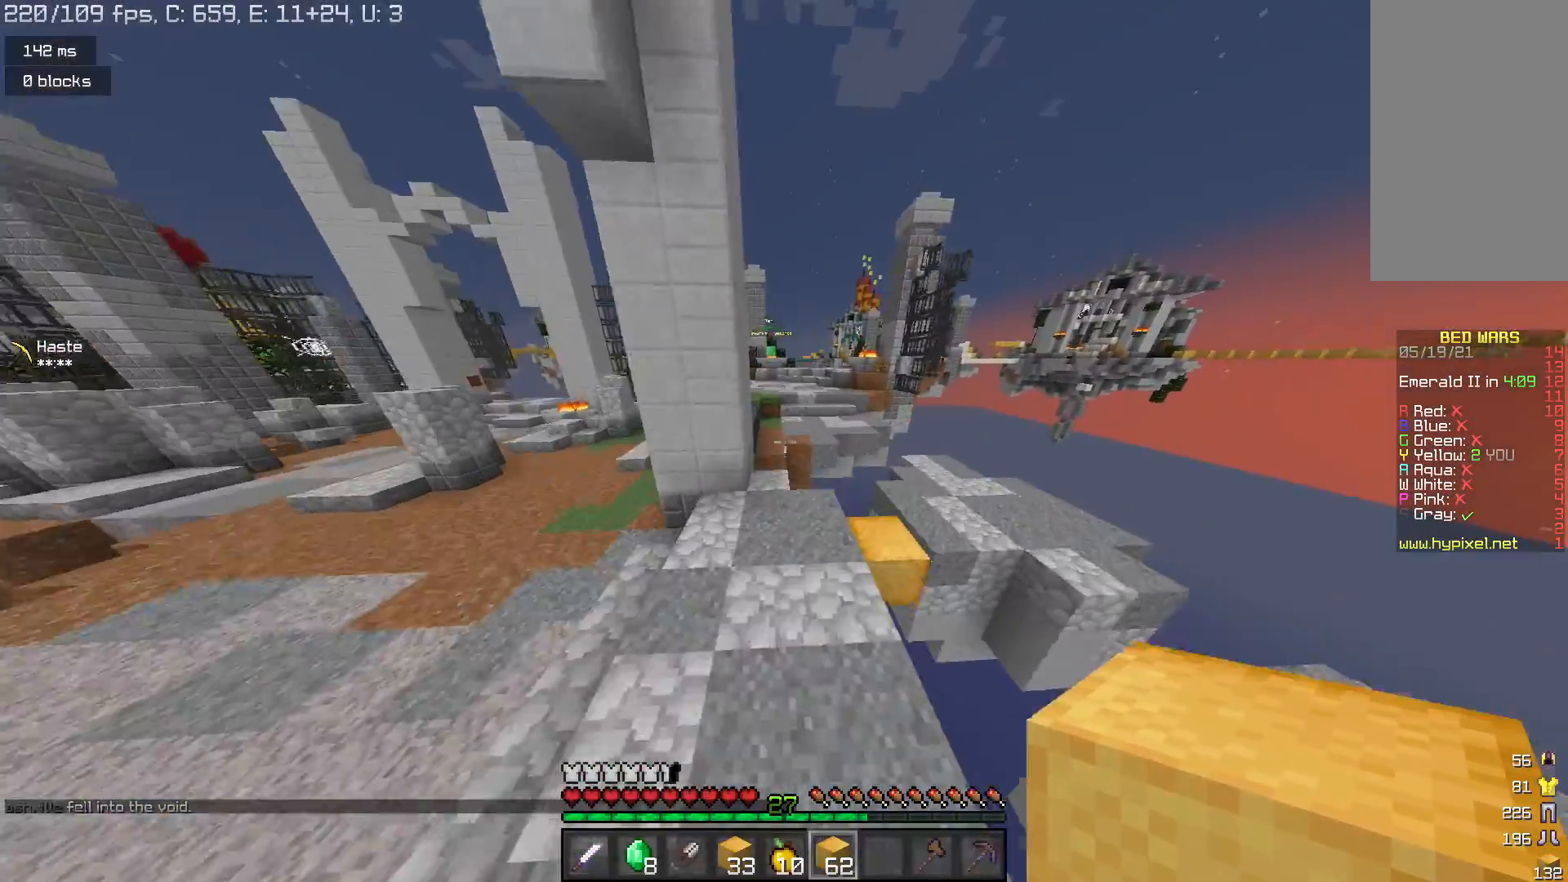
{"keys": ["w"], "mouse": [], "events": []}
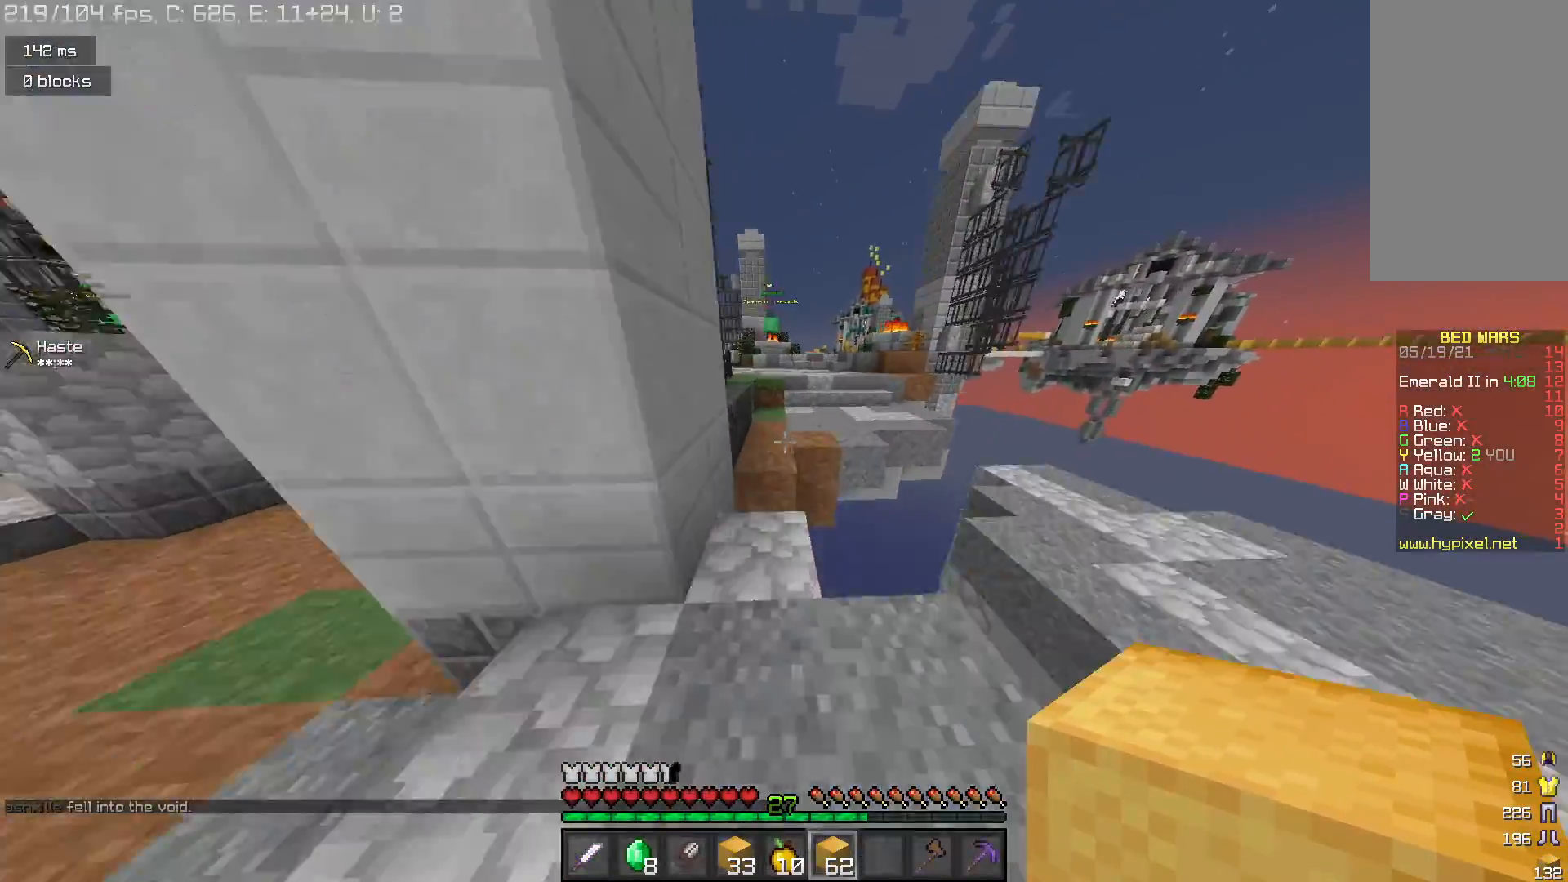
{"keys": ["w"], "mouse": [], "events": [[167, "space", "down"], [367, "space", "up"]]}
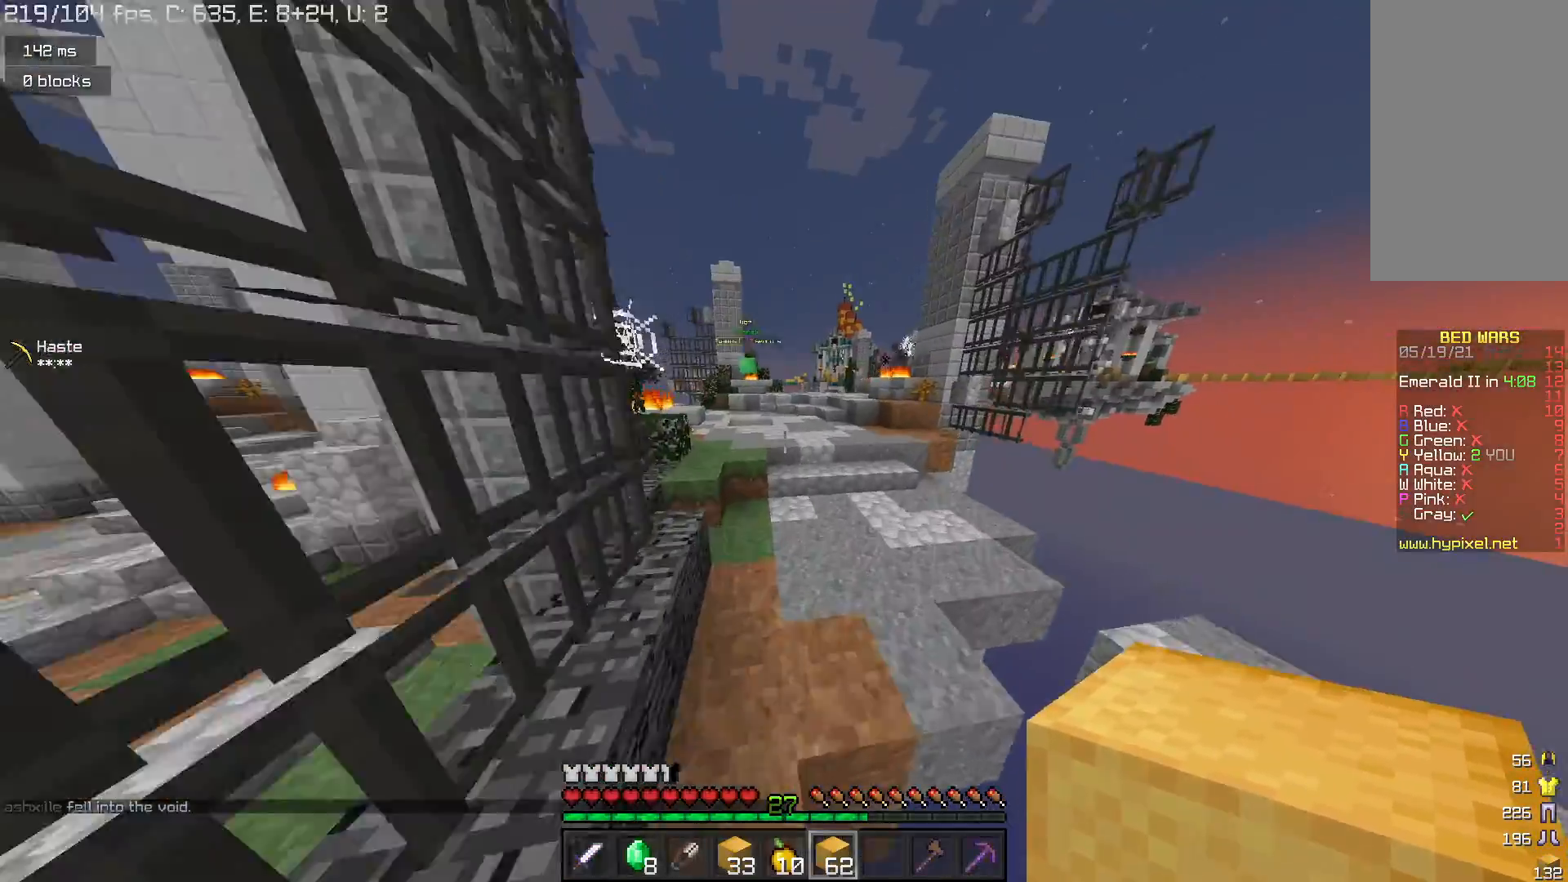
{"keys": ["w"], "mouse": [], "events": [[200, "space", "down"], [400, "space", "up"]]}
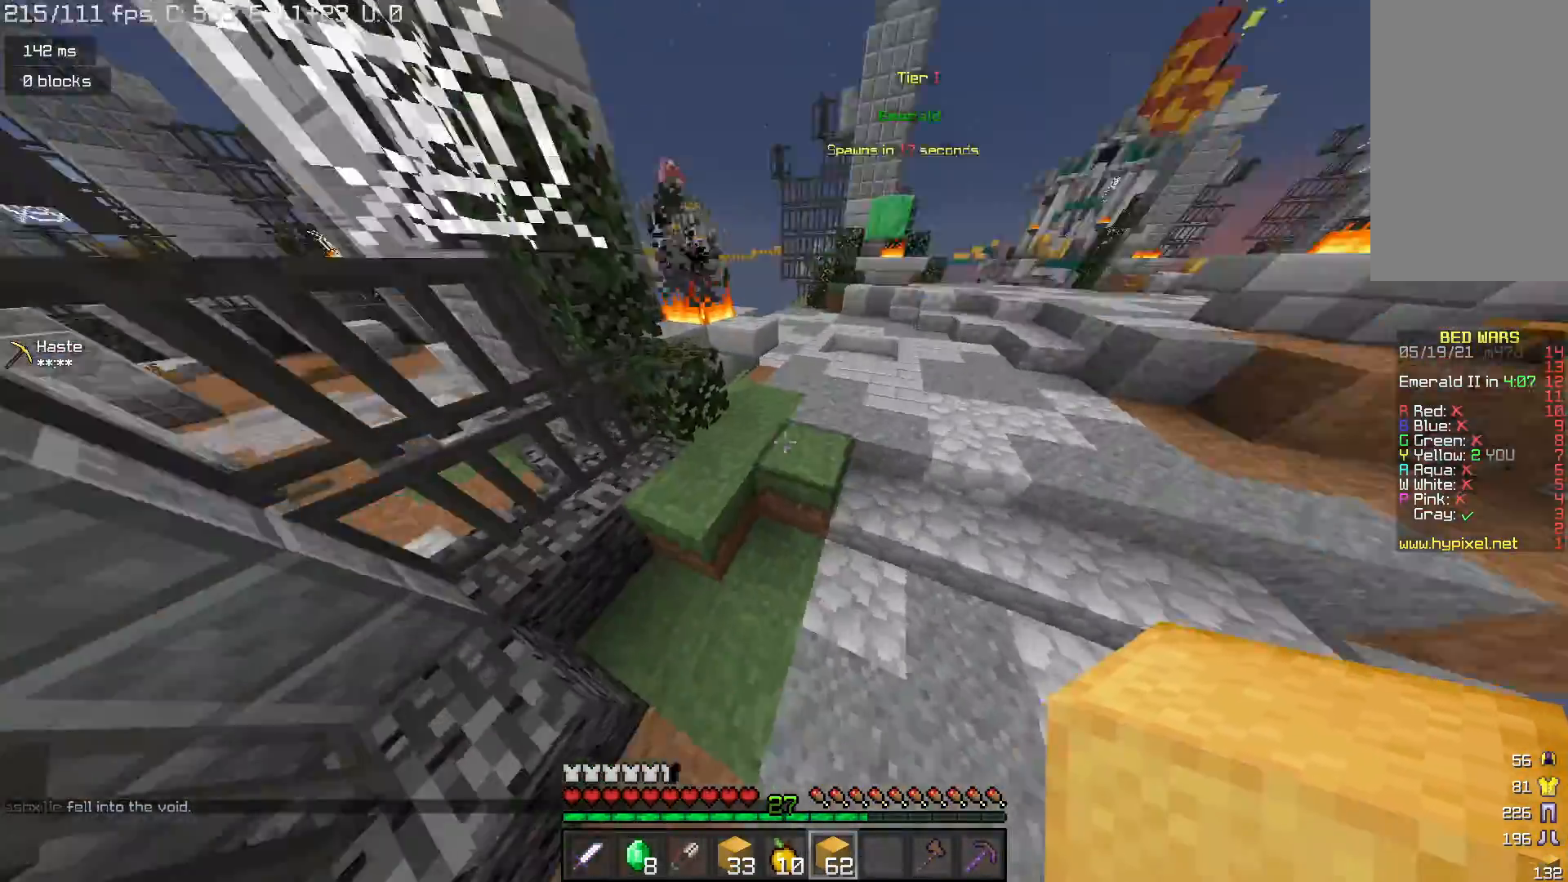
{"keys": ["w"], "mouse": [], "events": [[200, "space", "down"], [300, "d", "down"], [467, "space", "up"], [500, "d", "up"]]}
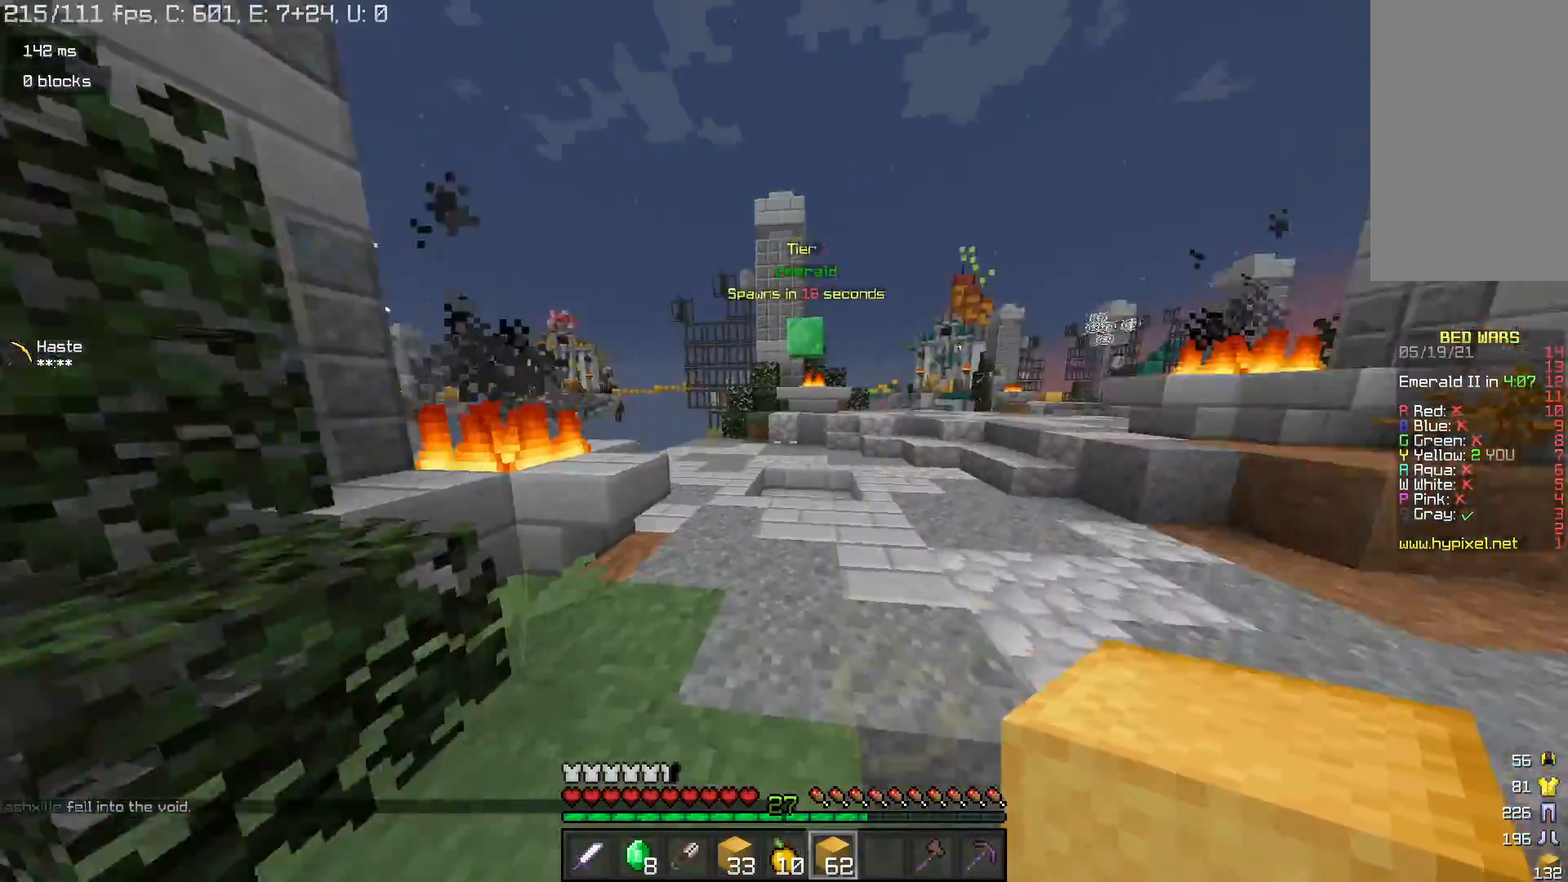
{"keys": ["space", "w"], "mouse": [], "events": [[167, "space", "down"]]}
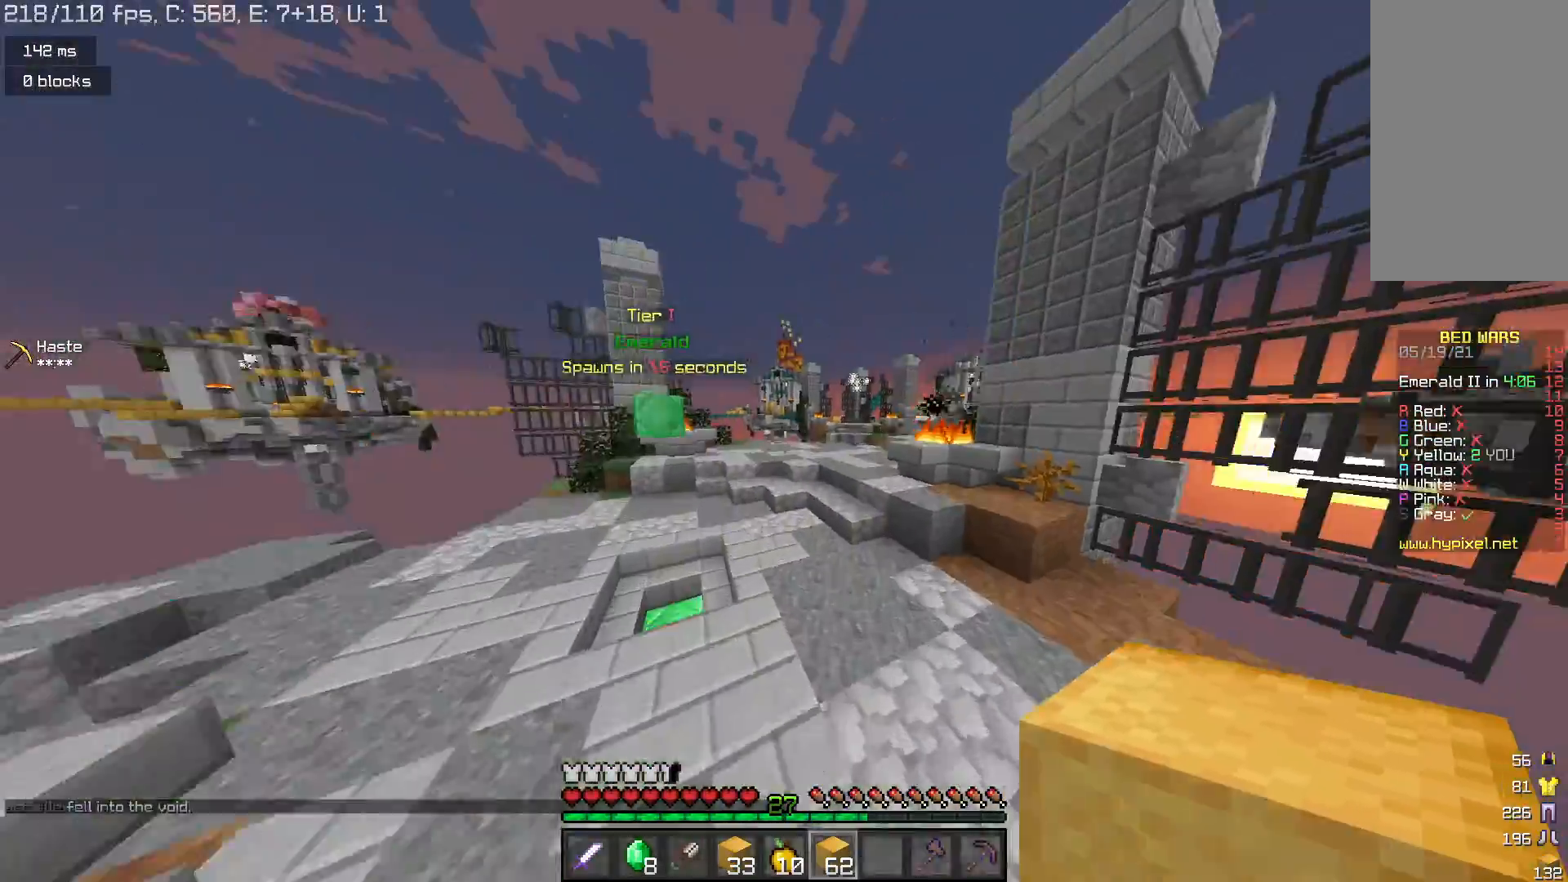
{"keys": ["d", "space", "w"], "mouse": [], "events": [[467, "d", "down"]]}
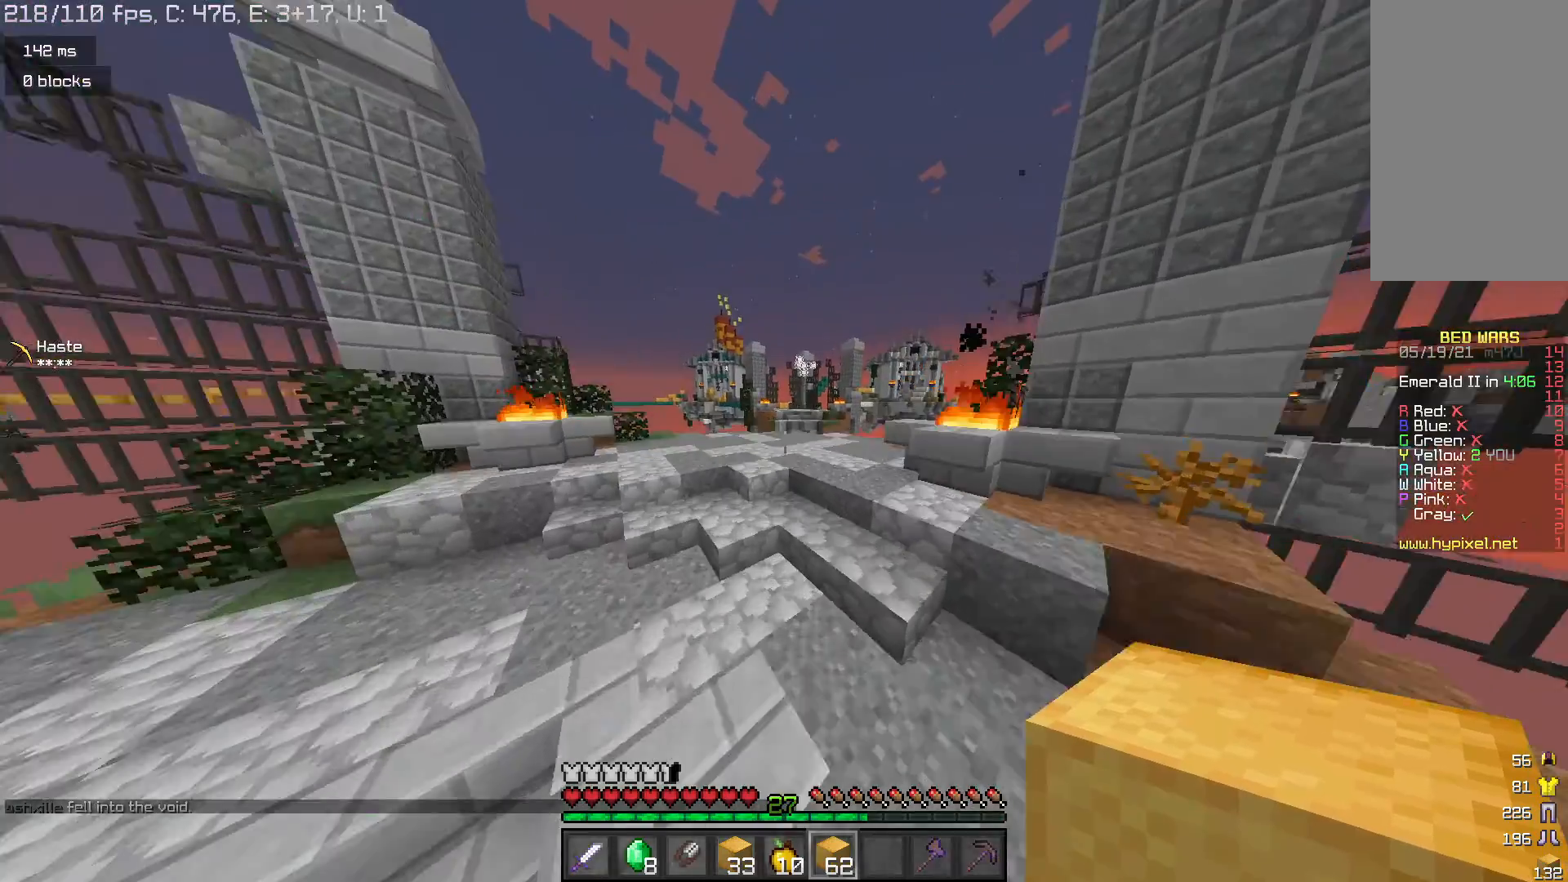
{"keys": ["w"], "mouse": [], "events": [[100, "d", "up"], [100, "space", "up"]]}
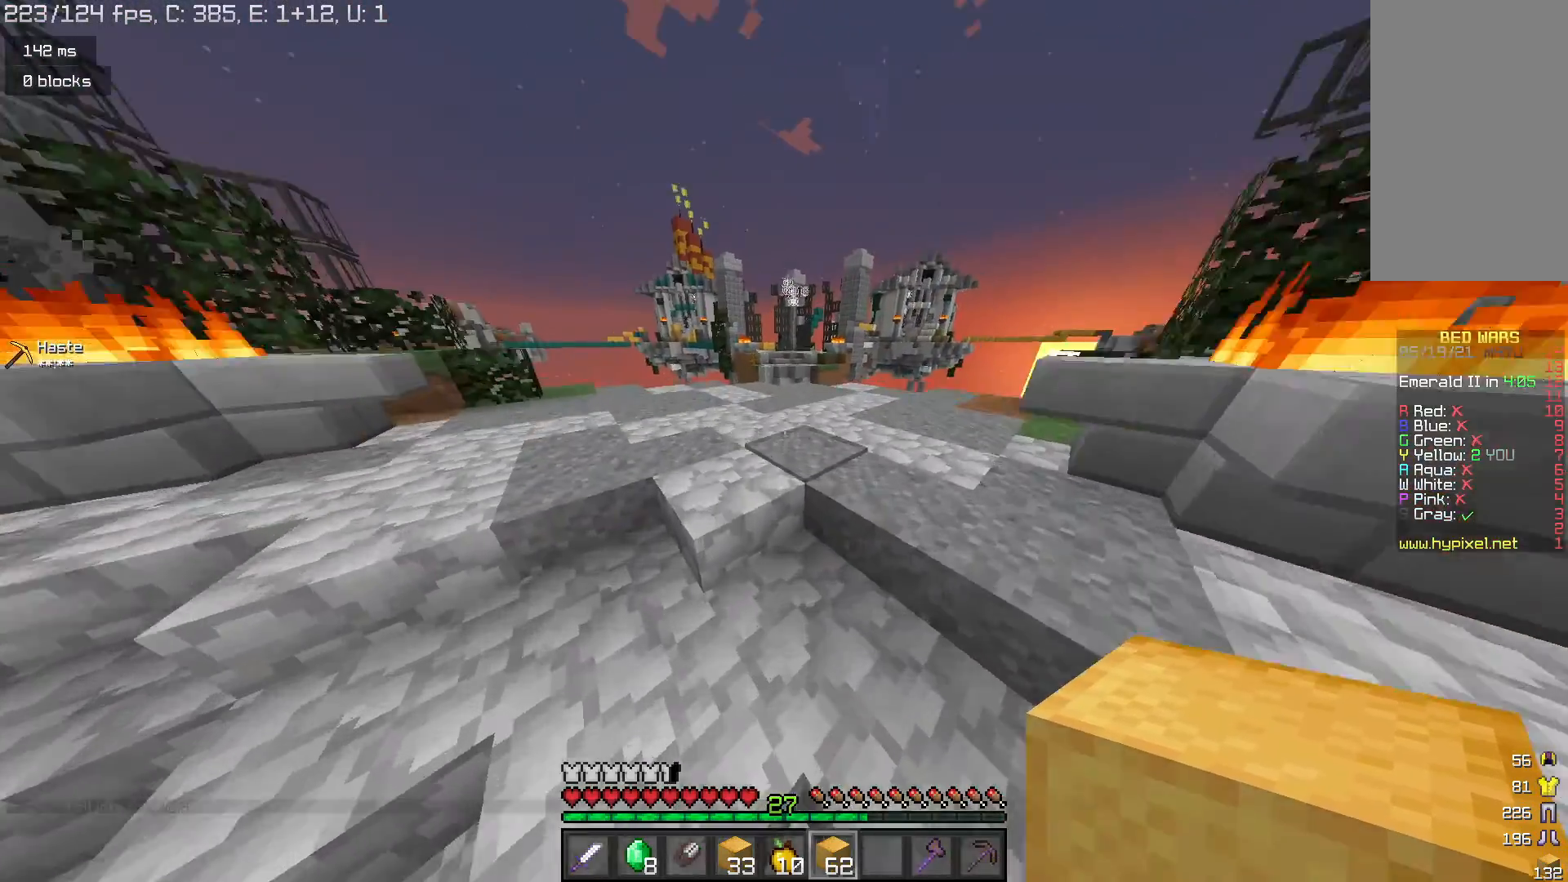
{"keys": ["w"], "mouse": [], "events": []}
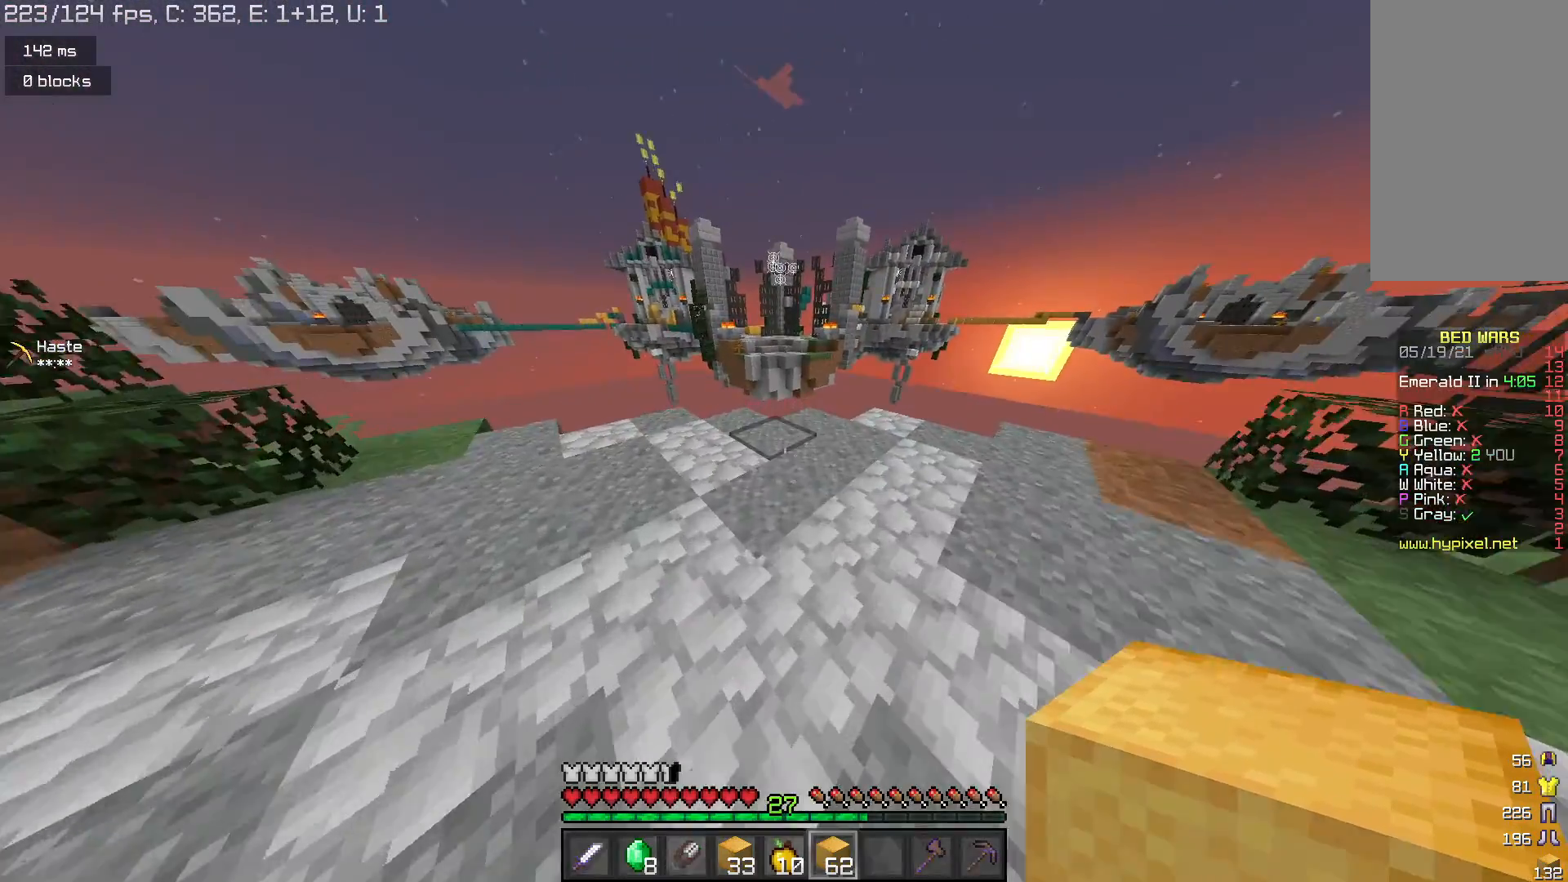
{"keys": ["w"], "mouse": ["right"], "events": [[167, "w", "up"], [500, "mouse_right", "down"], [500, "w", "down"]]}
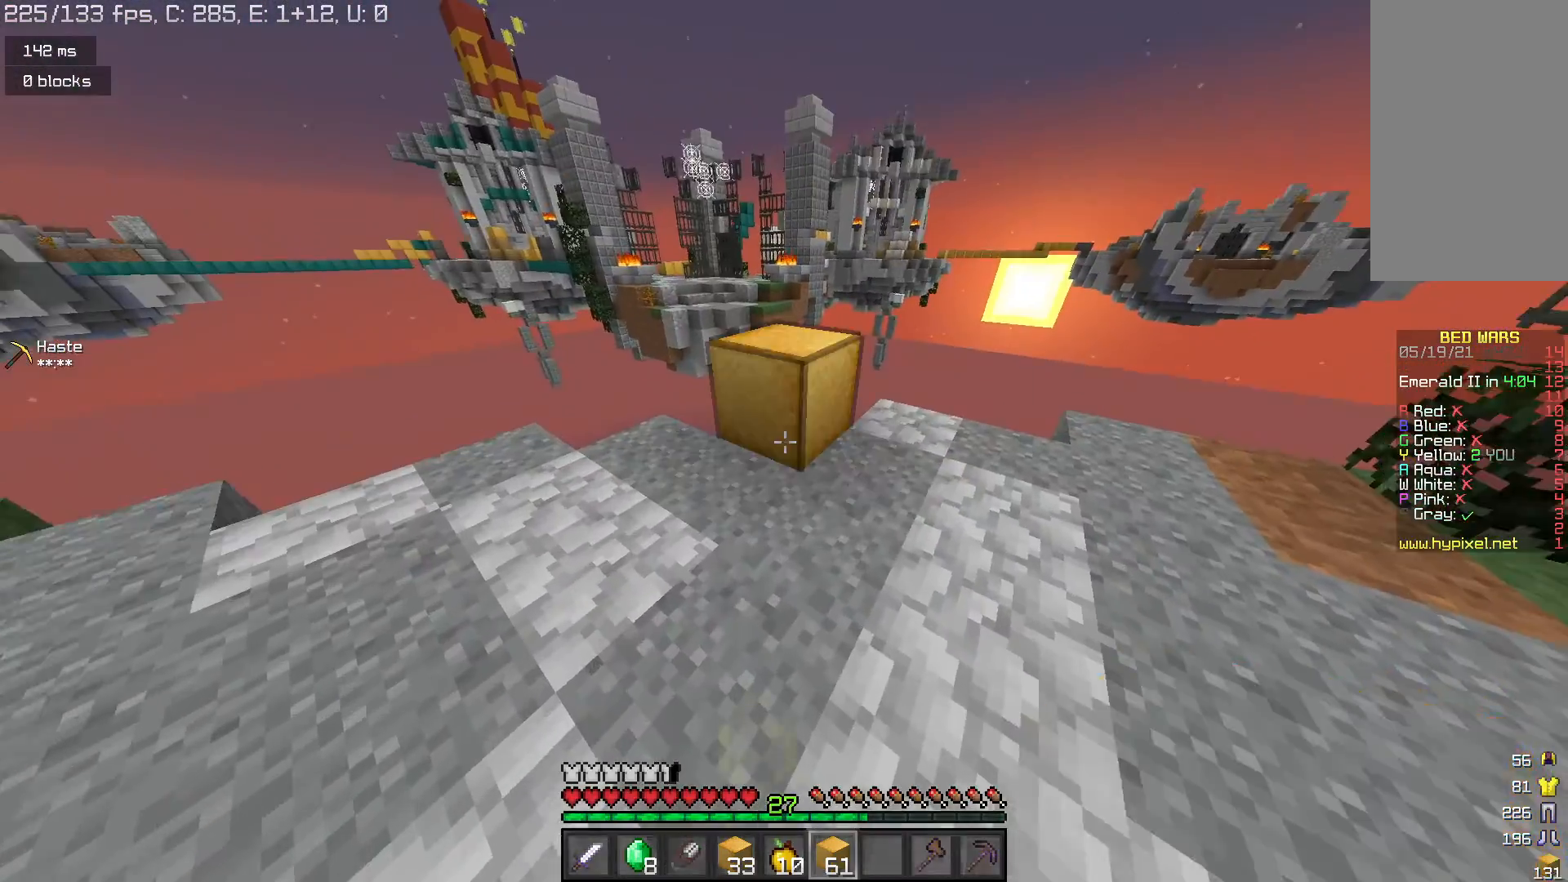
{"keys": ["w"], "mouse": [], "events": [[100, "mouse_right", "up"], [300, "space", "down"], [467, "space", "up"]]}
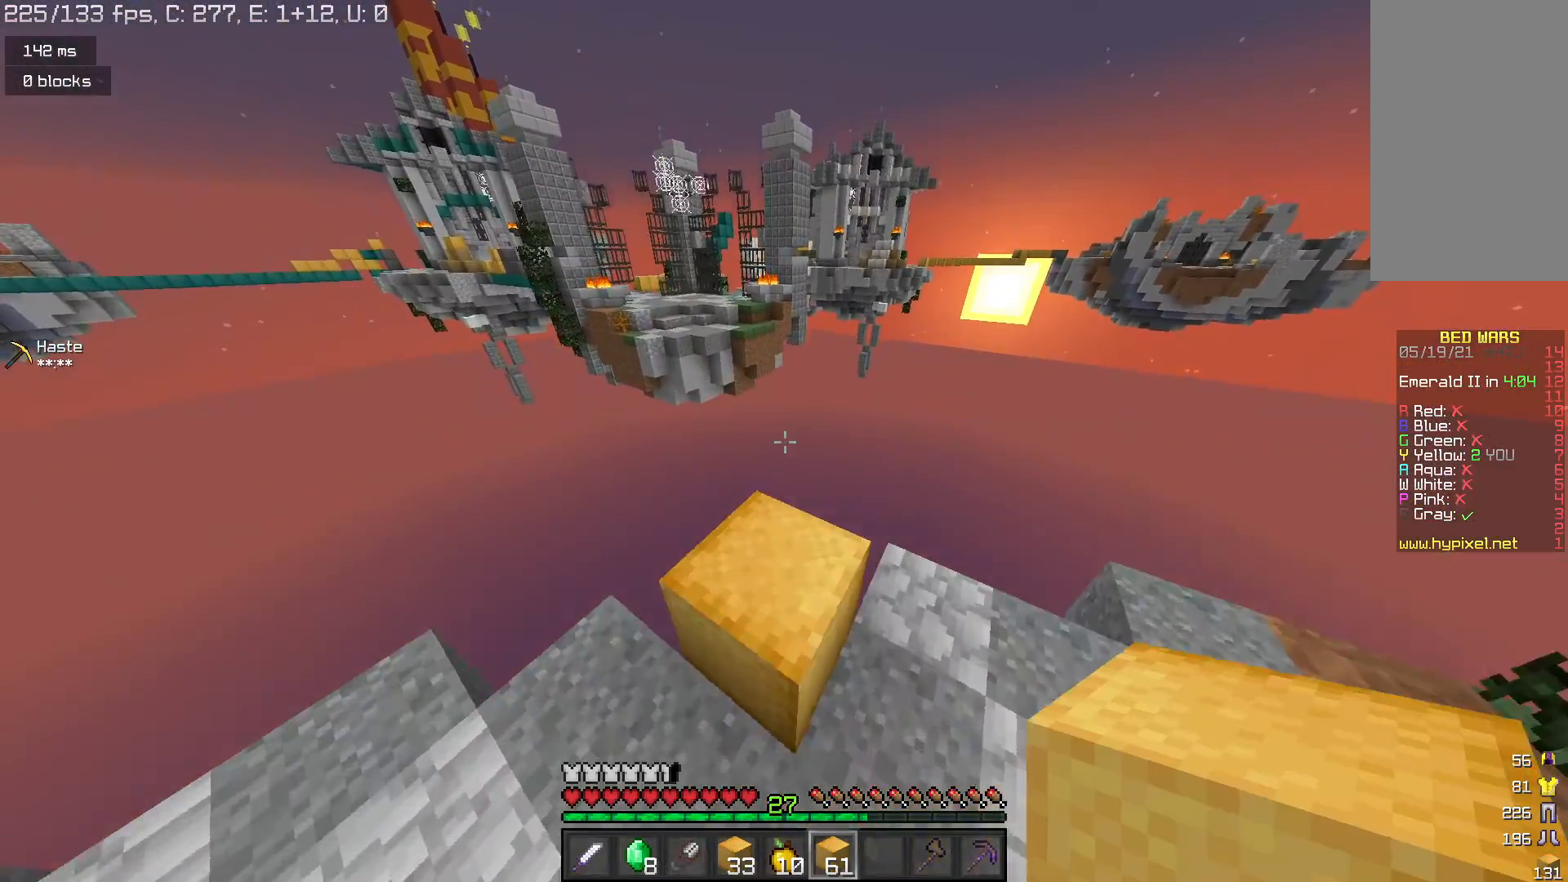
{"keys": [], "mouse": [], "events": [[467, "w", "up"]]}
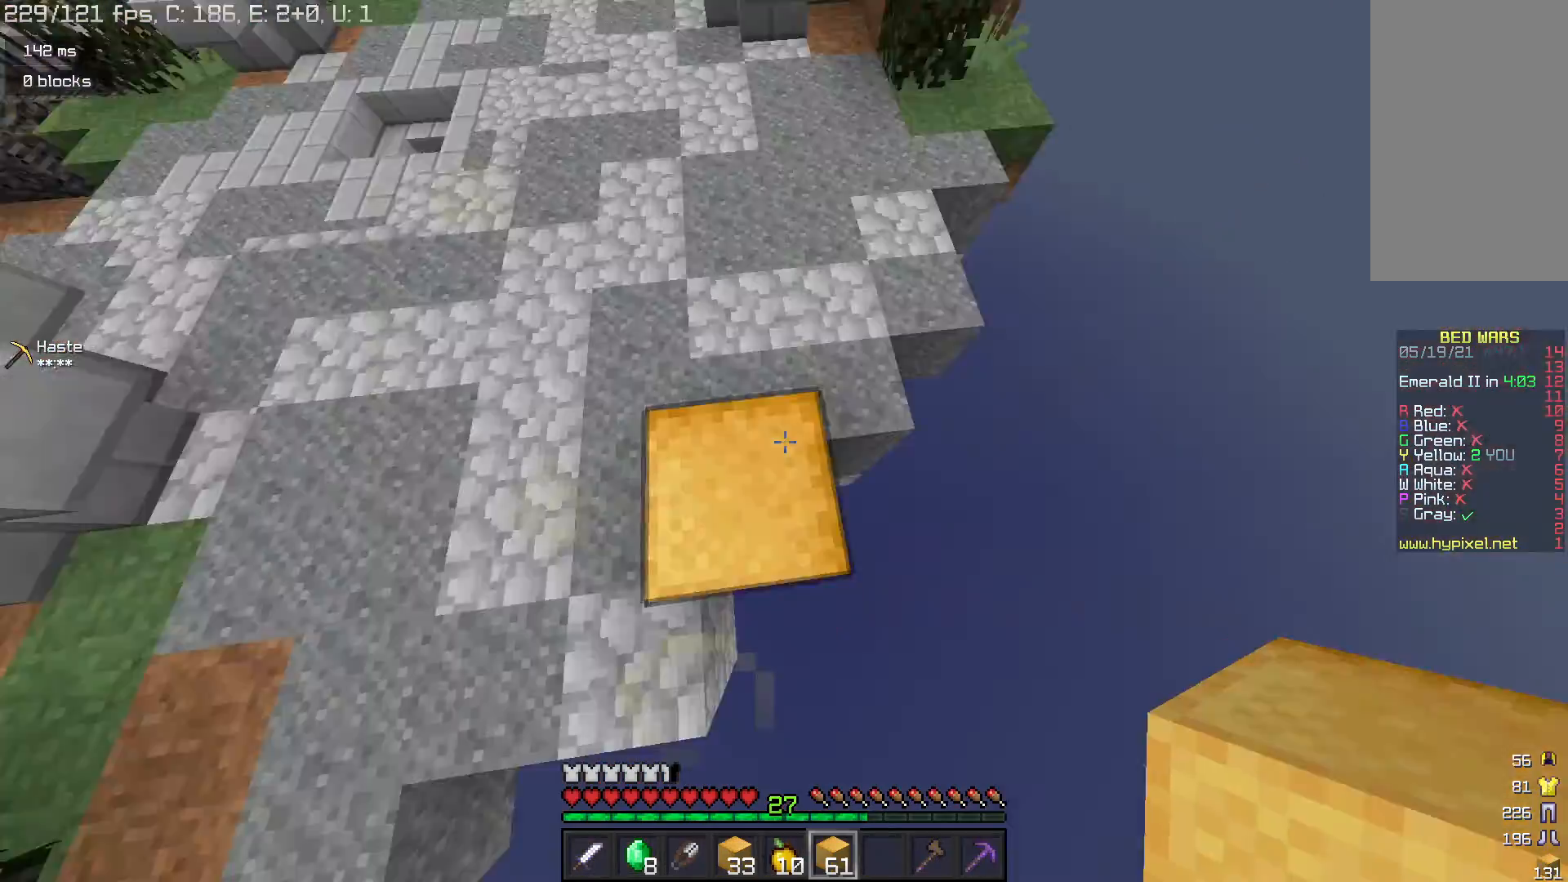
{"keys": ["s"], "mouse": [], "events": [[100, "a", "down"], [100, "s", "down"], [267, "a", "up"]]}
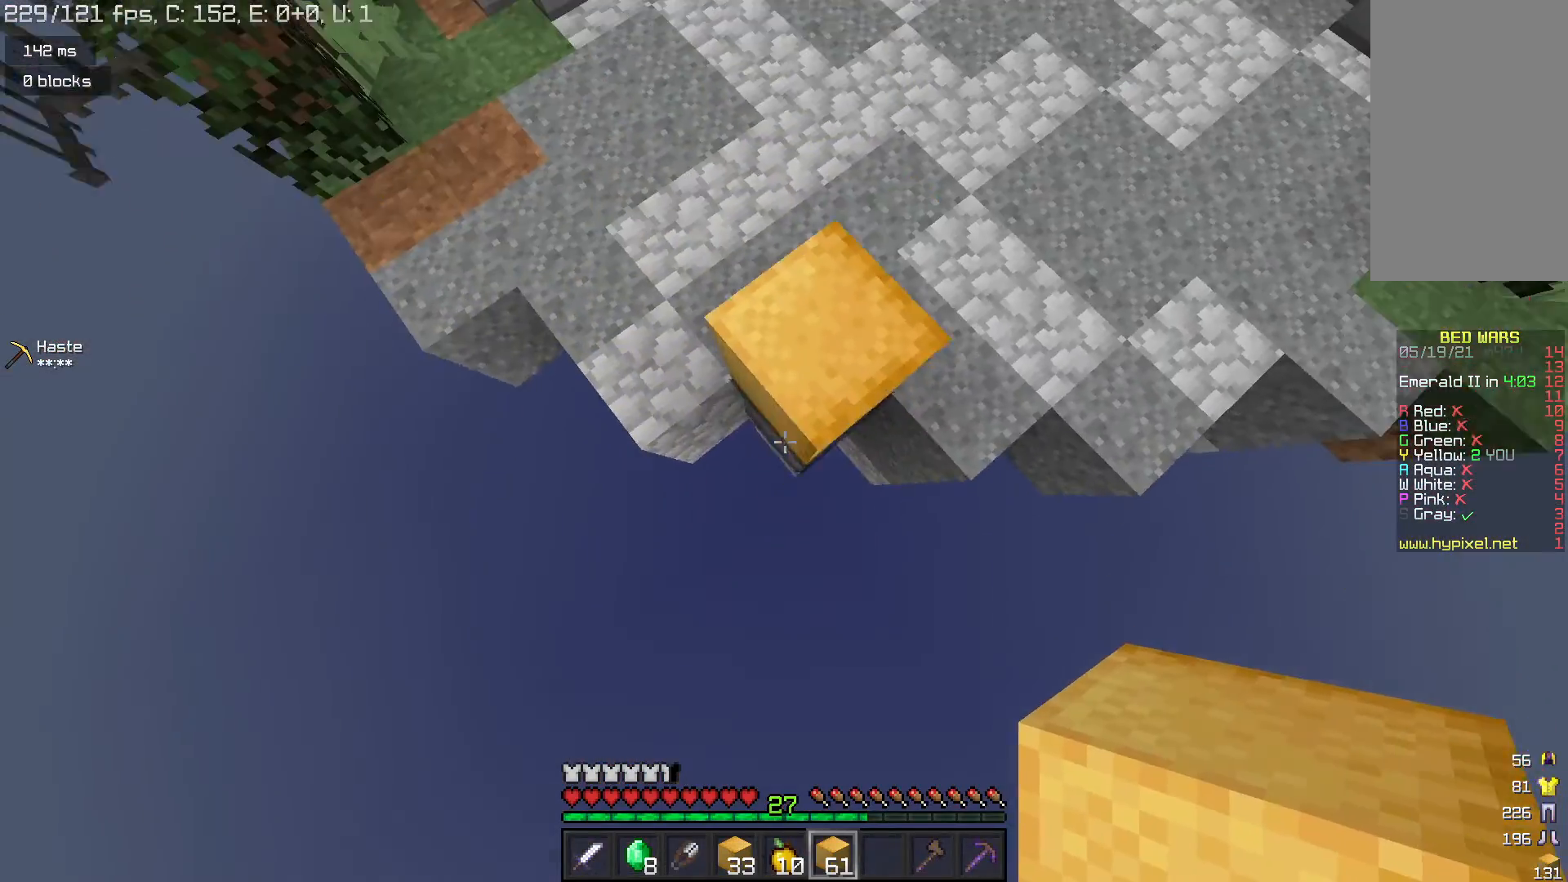
{"keys": ["s"], "mouse": ["right"], "events": [[233, "mouse_right", "down"]]}
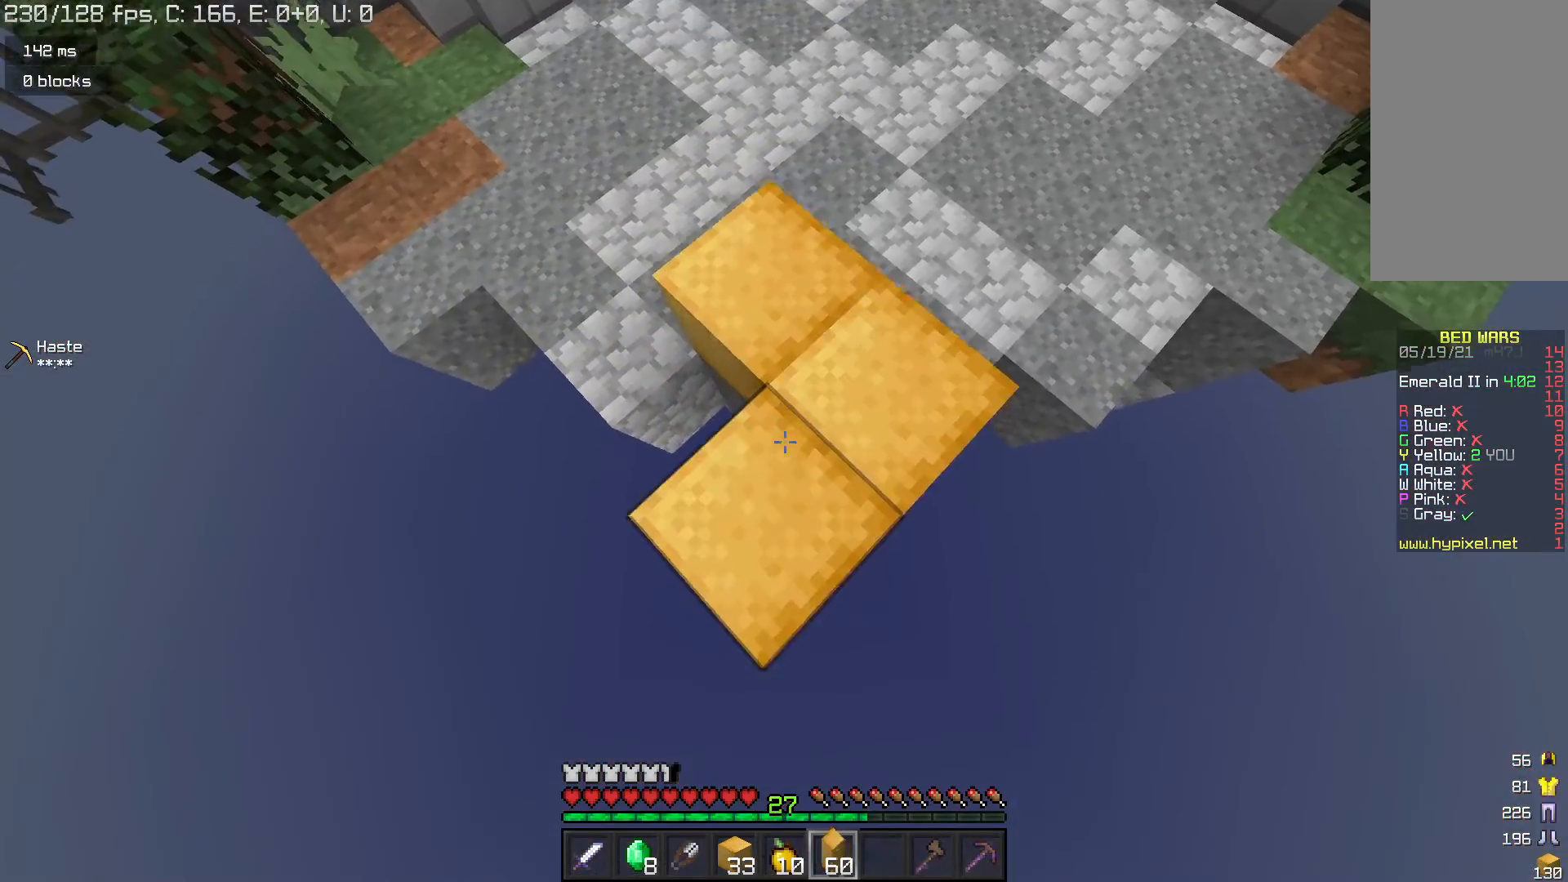
{"keys": ["s"], "mouse": [], "events": [[100, "mouse_right", "up"]]}
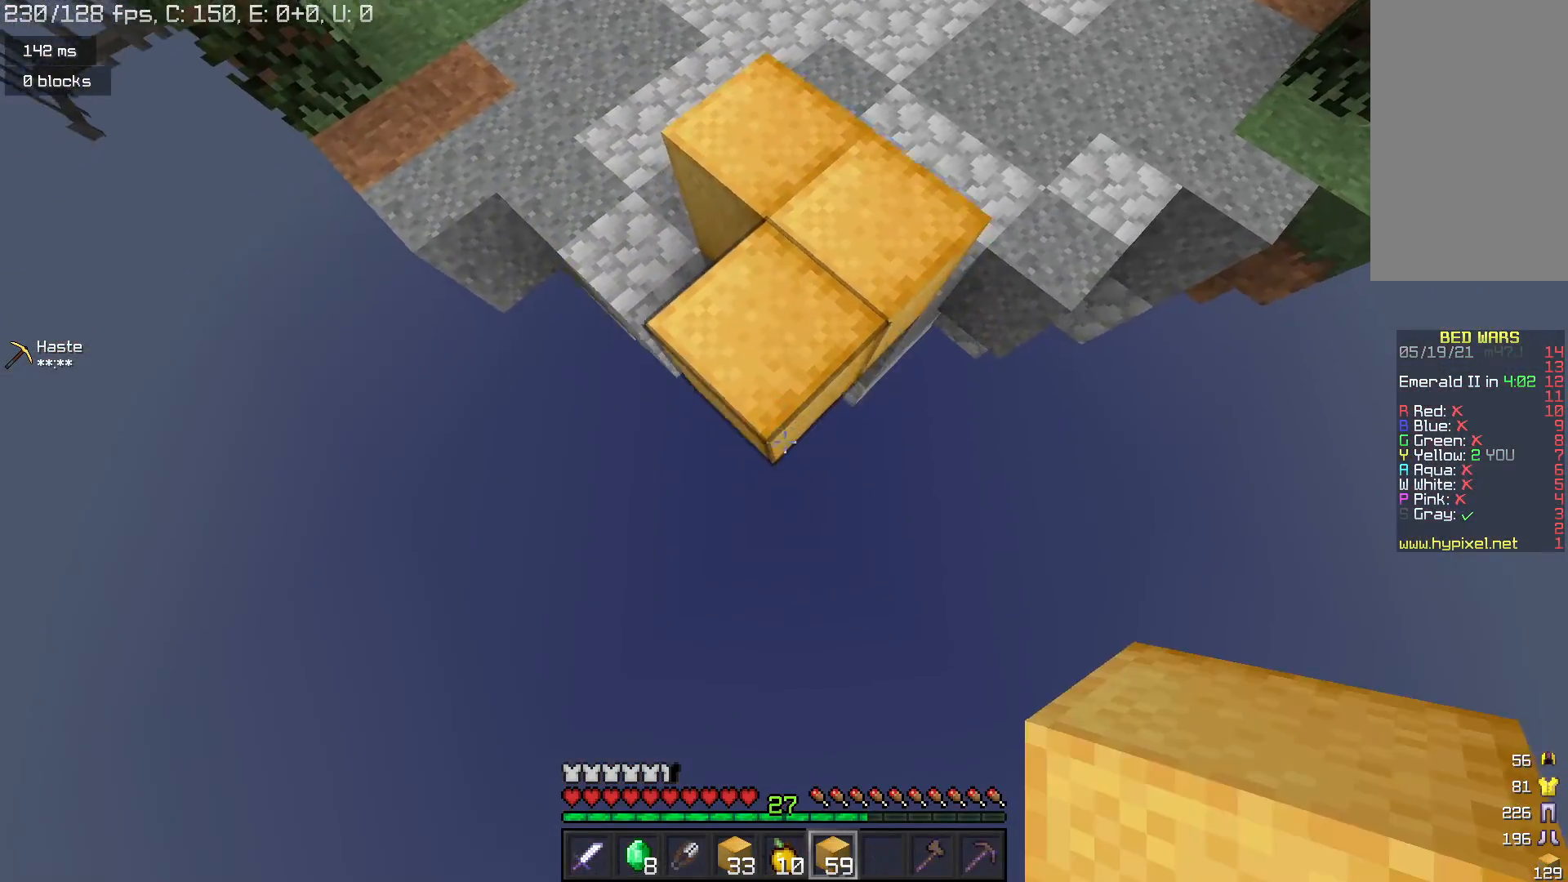
{"keys": ["s"], "mouse": [], "events": [[133, "mouse_right", "down"], [367, "mouse_right", "up"]]}
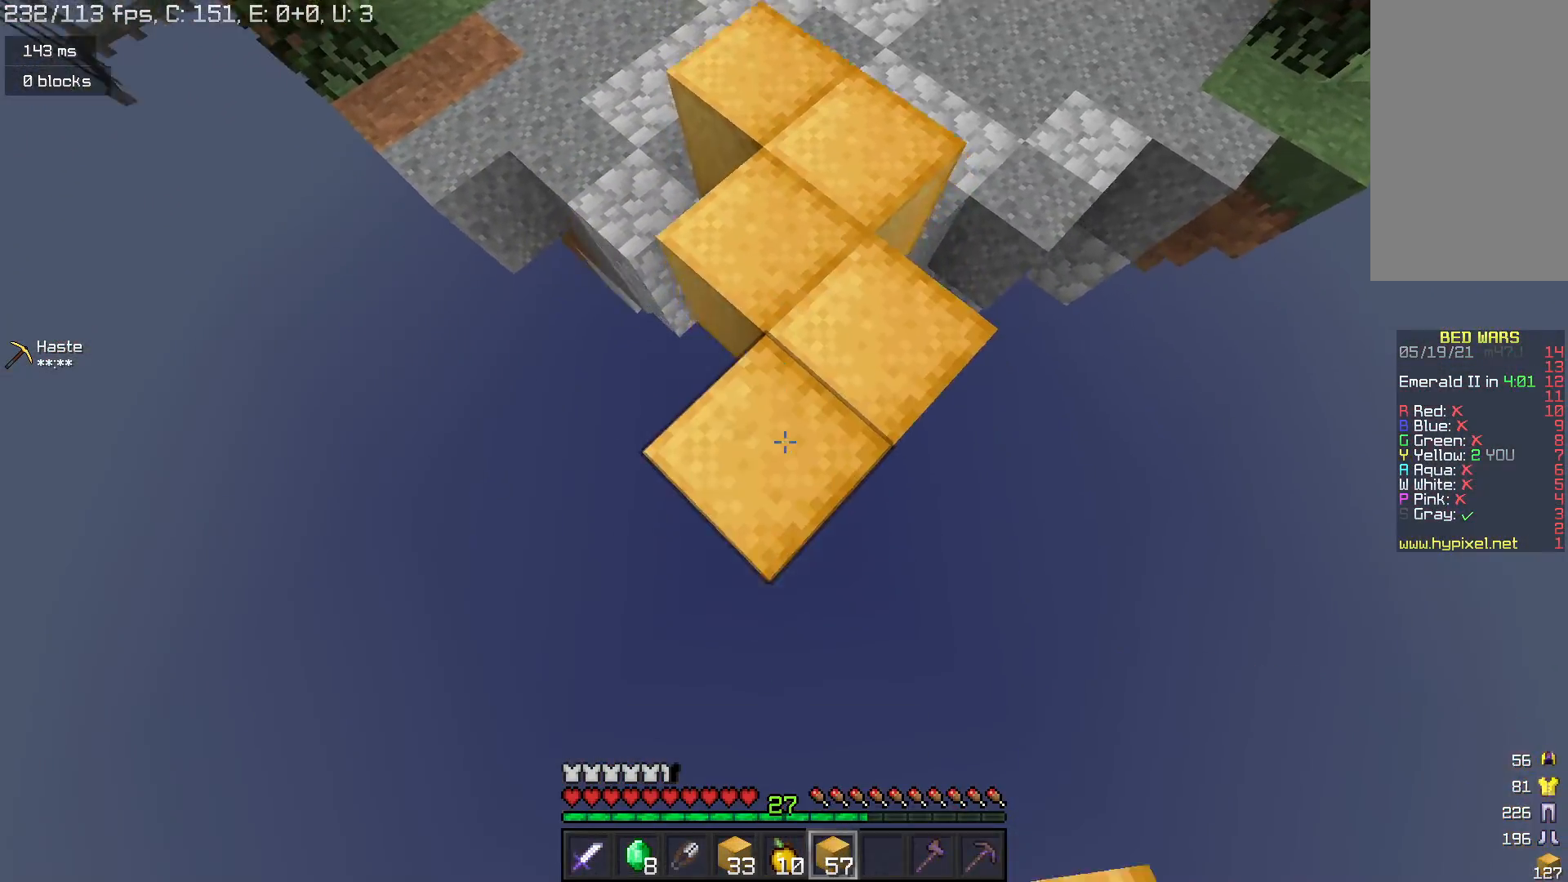
{"keys": [], "mouse": ["right"], "events": [[367, "mouse_right", "down"], [467, "s", "up"]]}
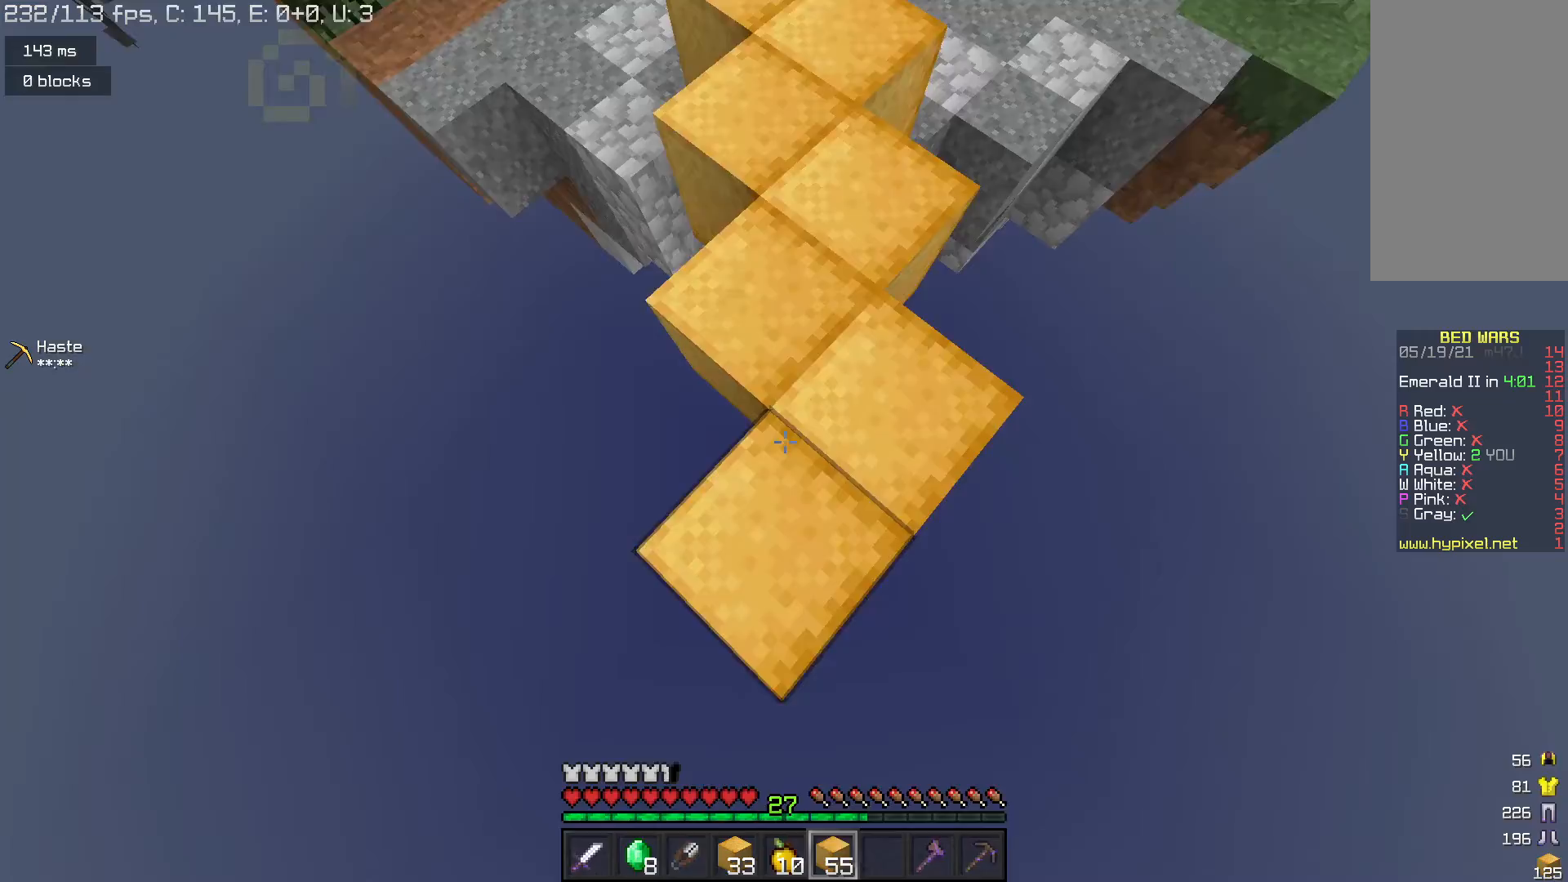
{"keys": [], "mouse": [], "events": [[67, "mouse_right", "up"], [67, "w", "down"], [367, "w", "up"]]}